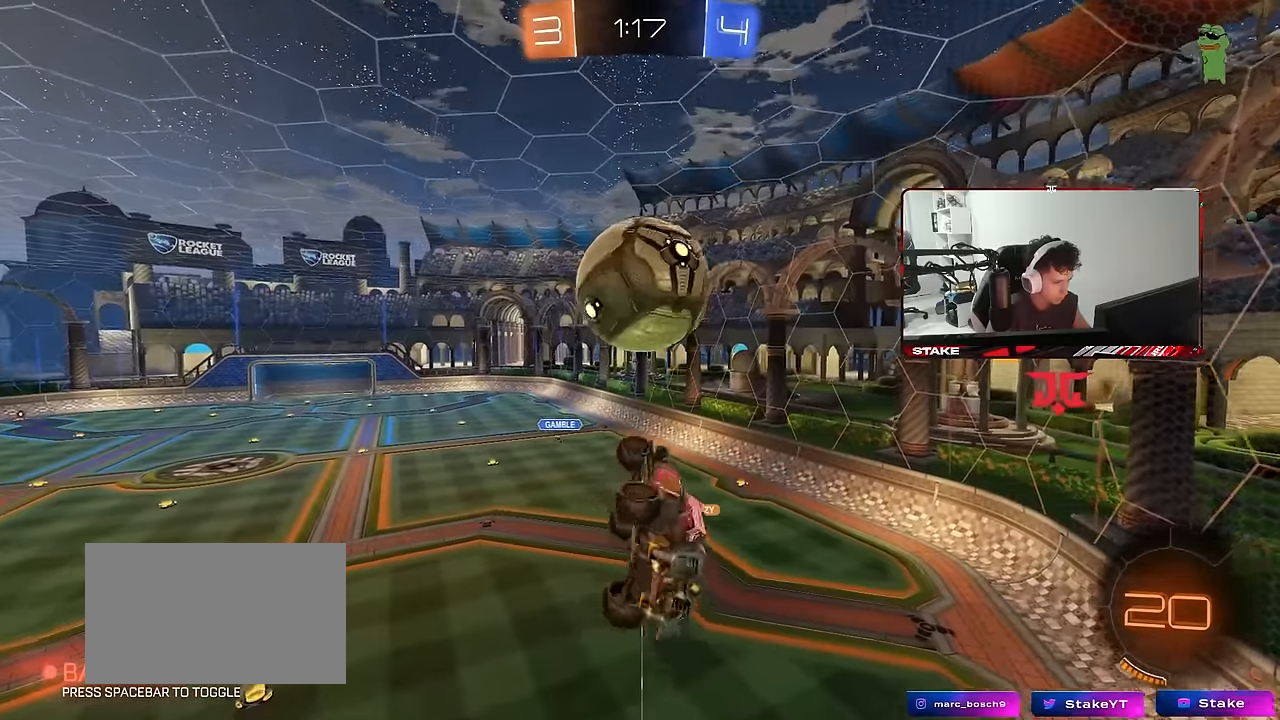
Gameplay with keyboard and mouse; each line is a JSON object with the keys and mouse buttons held at the frame after it. "events" lists presses ("down") and releases ("up") of "1", "2", "3", "4", "5", "a", "alt", "c", "caps_lock", "ctrl", "d", "e", "f", "g", "q", "r", "s", "shift", "space", "t", "tab", "v", "w", "x", "z", "mouse_left", "mouse_wheel" and "mouse_right" between this image and that frame as [ms after this image, input, new state], when the widget could be followed in between. "mouse_left", "mouse_wheel", "mouse_right" = the "left", "wheel", "right" buttons of the "mouse" list. No other keys are recorded. "wheel" means that the mouse wheel is clicked or scrolled. "mouse_move" is the direction in which the mouse moves at that frame (one of eight, or "still"), when it could be read.
{"keys": ["a", "s"], "mouse": ["left"], "mouse_move": "still", "events": [[50, "d", "down"], [50, "w", "down"], [100, "a", "up"], [100, "shift", "up"], [200, "d", "up"], [284, "w", "up"], [334, "mouse_left", "down"], [434, "a", "down"], [434, "s", "down"]]}
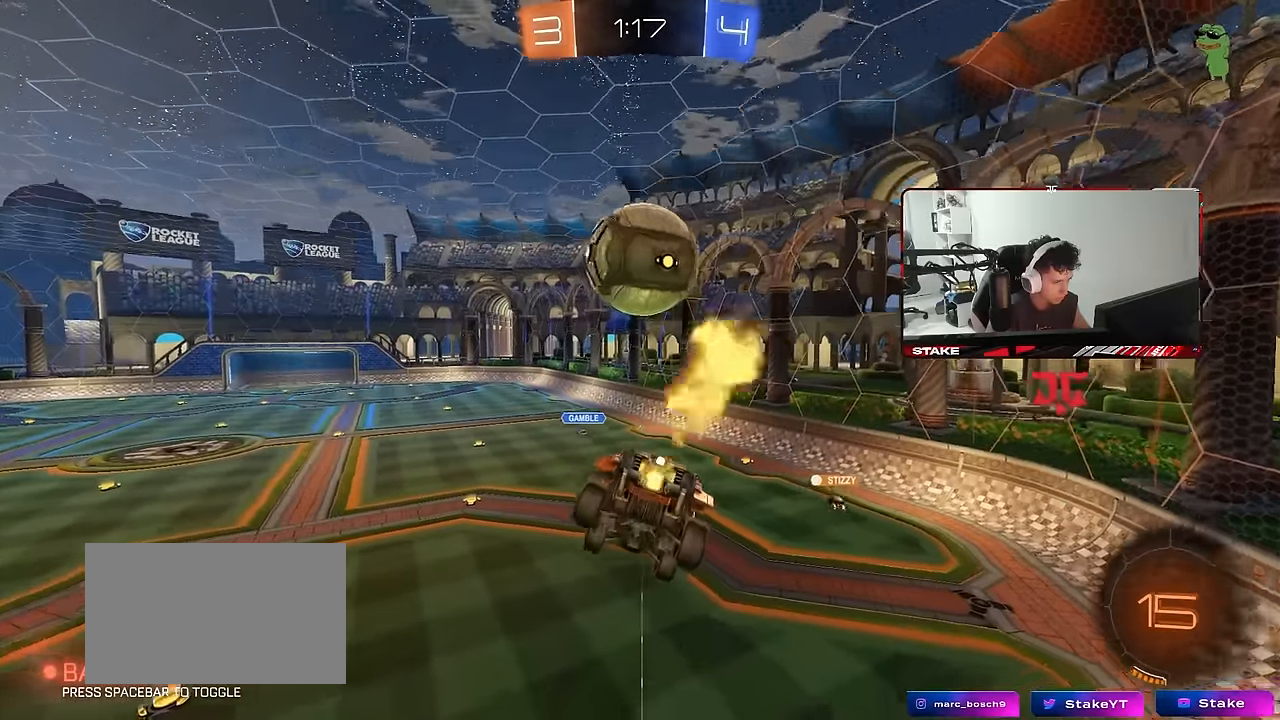
{"keys": ["w"], "mouse": [], "mouse_move": "still", "events": [[67, "a", "up"], [67, "mouse_left", "up"], [217, "a", "down"], [217, "shift", "down"], [250, "a", "up"], [250, "s", "up"], [250, "shift", "up"], [484, "w", "down"]]}
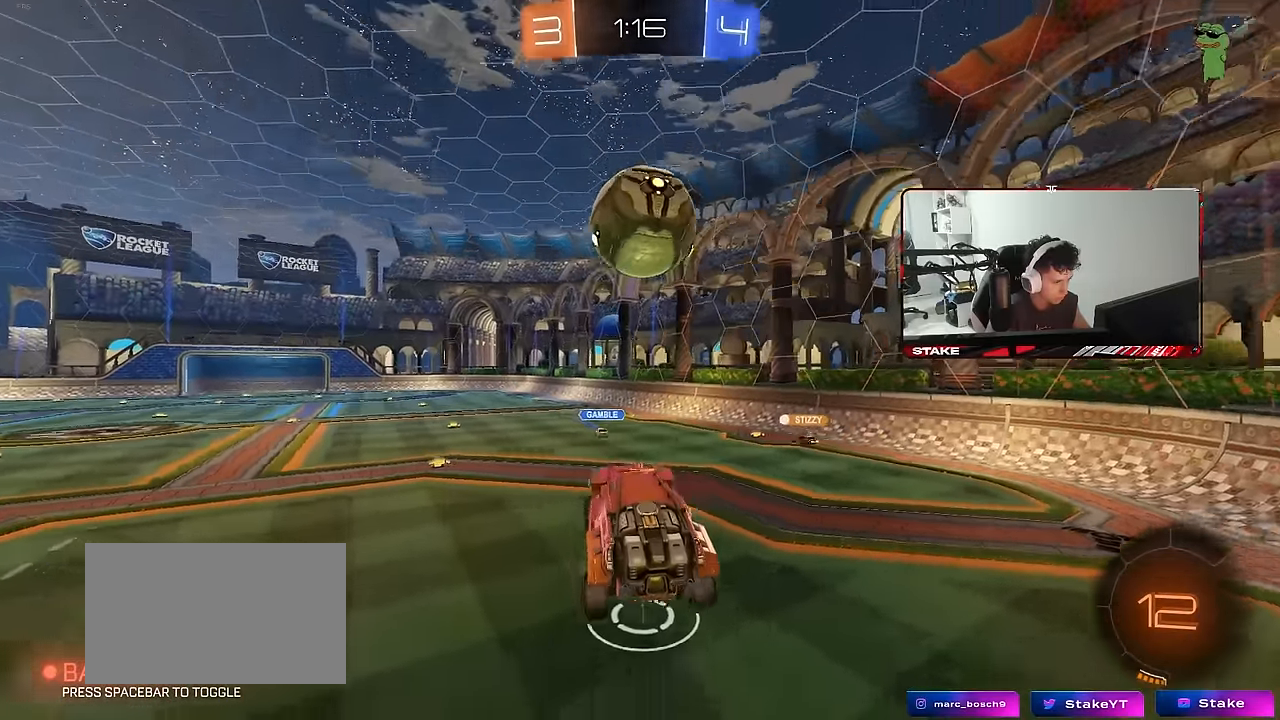
{"keys": ["s"], "mouse": ["left", "right"], "mouse_move": "down-left", "events": [[234, "d", "down"], [317, "d", "up"], [317, "mouse_left", "down"], [317, "w", "up"], [367, "mouse_right", "down"], [417, "d", "down"], [417, "s", "down"], [467, "d", "up"]]}
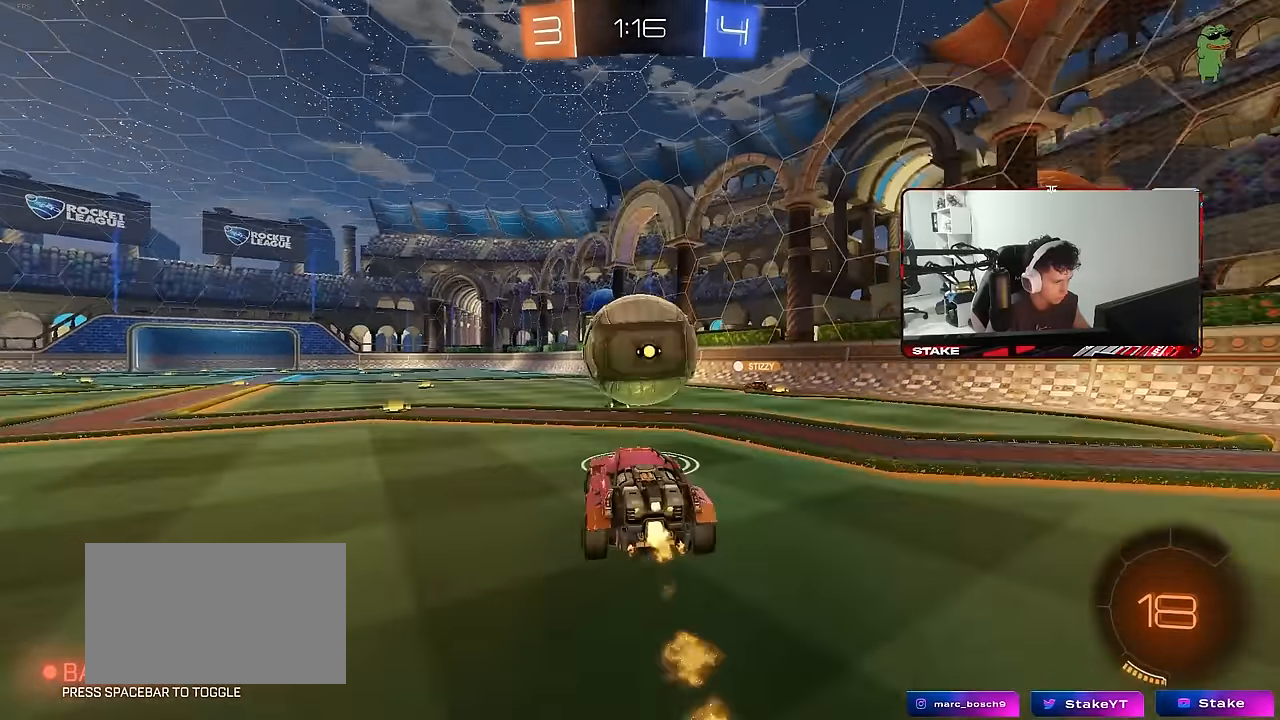
{"keys": ["w"], "mouse": [], "mouse_move": "up-right", "events": [[17, "mouse_right", "up"], [17, "s", "up"], [150, "w", "down"], [200, "mouse_right", "down"], [284, "mouse_left", "up"], [334, "mouse_right", "up"]]}
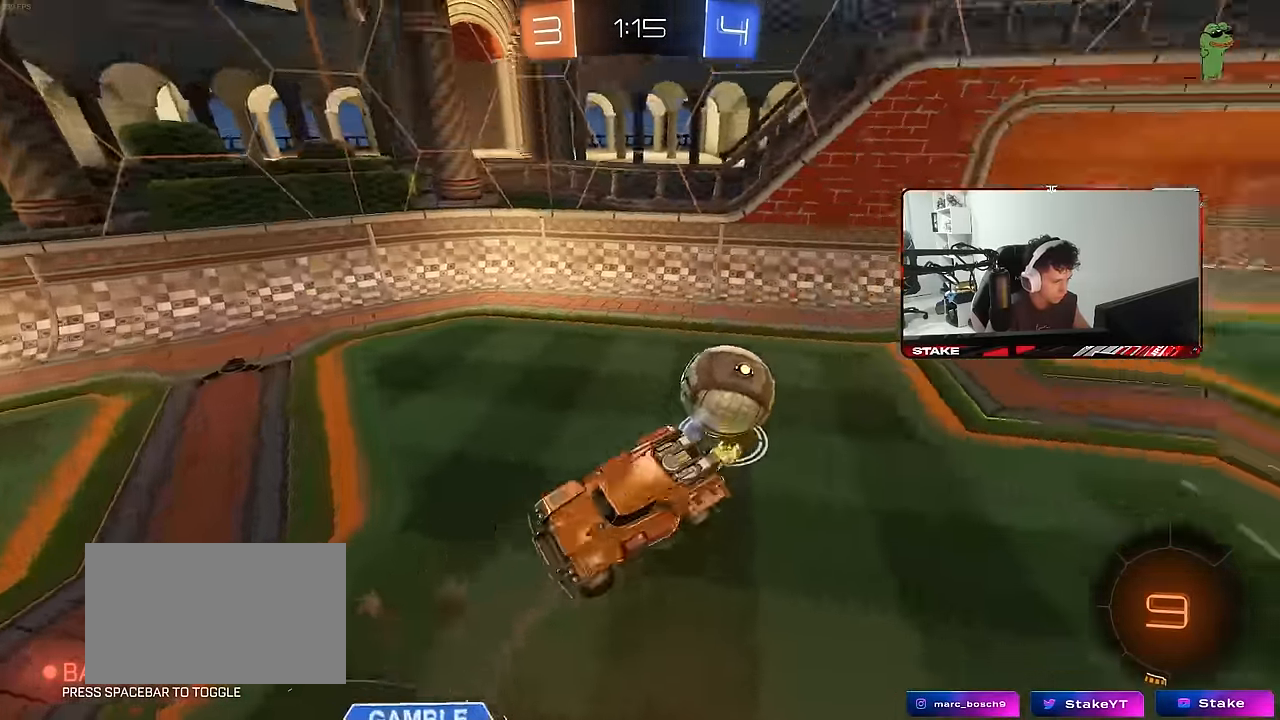
{"keys": ["d", "s", "shift"], "mouse": [], "mouse_move": "still", "events": [[117, "w", "up"], [350, "d", "down"], [450, "s", "down"], [500, "shift", "down"]]}
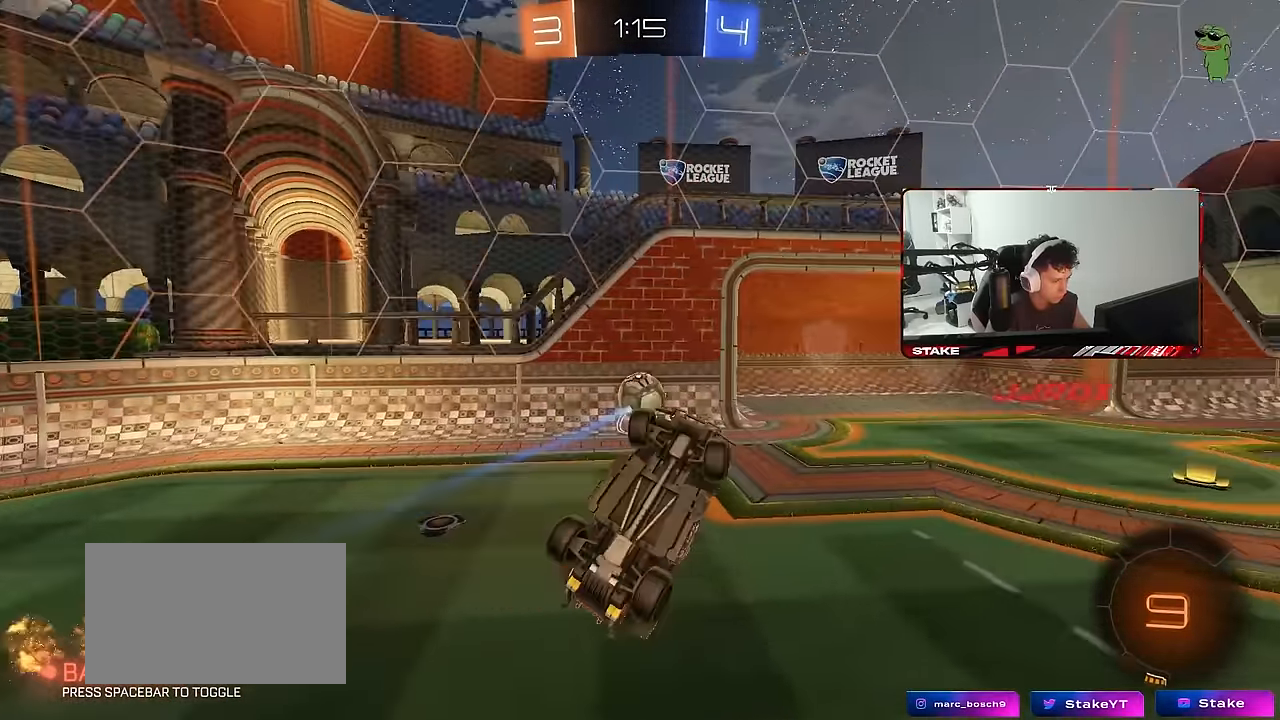
{"keys": ["a"], "mouse": [], "mouse_move": "still", "events": [[184, "s", "up"], [267, "a", "down"], [267, "d", "up"], [267, "shift", "up"], [317, "w", "down"], [467, "w", "up"]]}
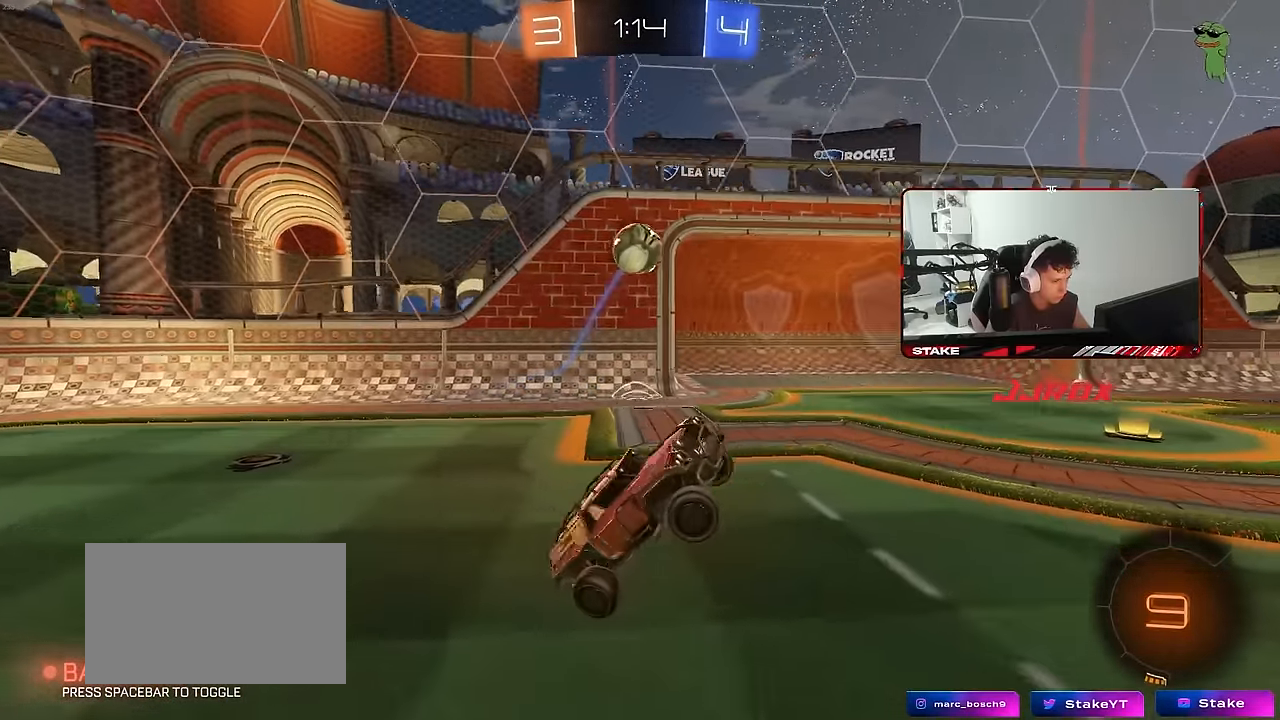
{"keys": ["w"], "mouse": [], "mouse_move": "still", "events": [[100, "w", "down"], [150, "space", "down"], [333, "space", "up"], [383, "a", "up"]]}
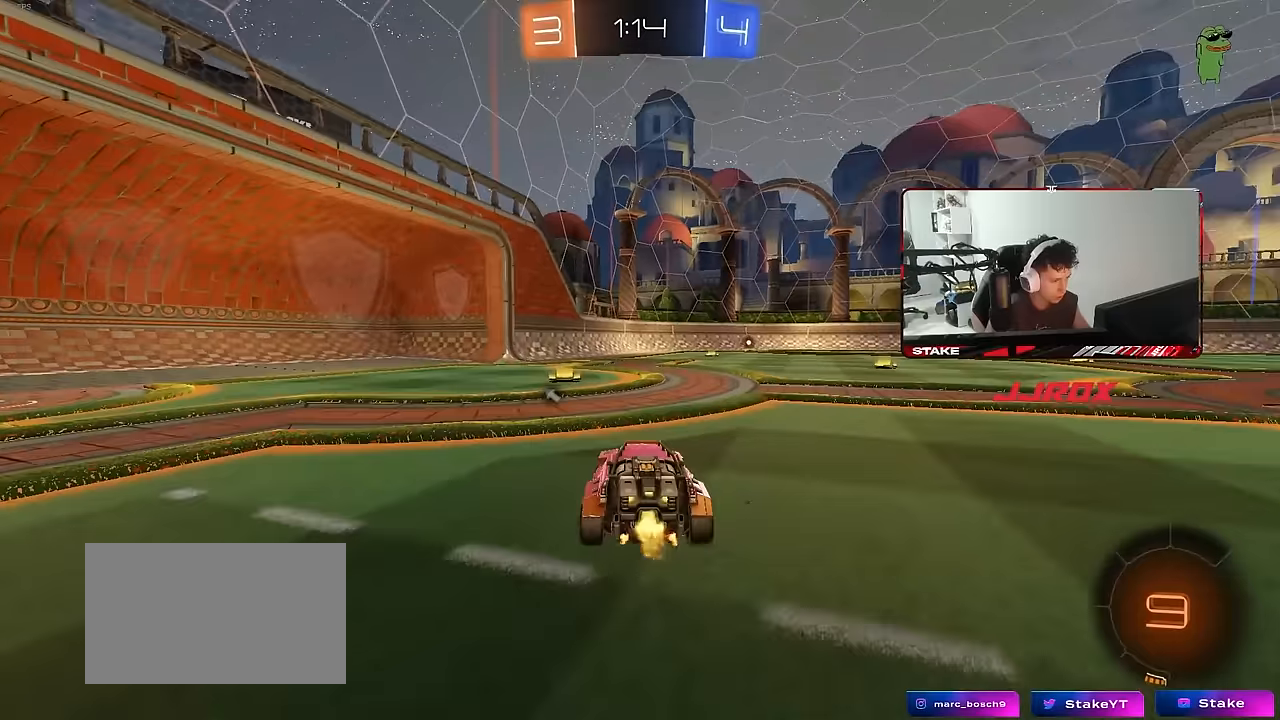
{"keys": ["w"], "mouse": ["left"], "mouse_move": "still", "events": [[17, "a", "down"], [117, "a", "up"], [117, "mouse_left", "down"], [217, "d", "down"], [300, "d", "up"], [350, "space", "down"], [500, "space", "up"]]}
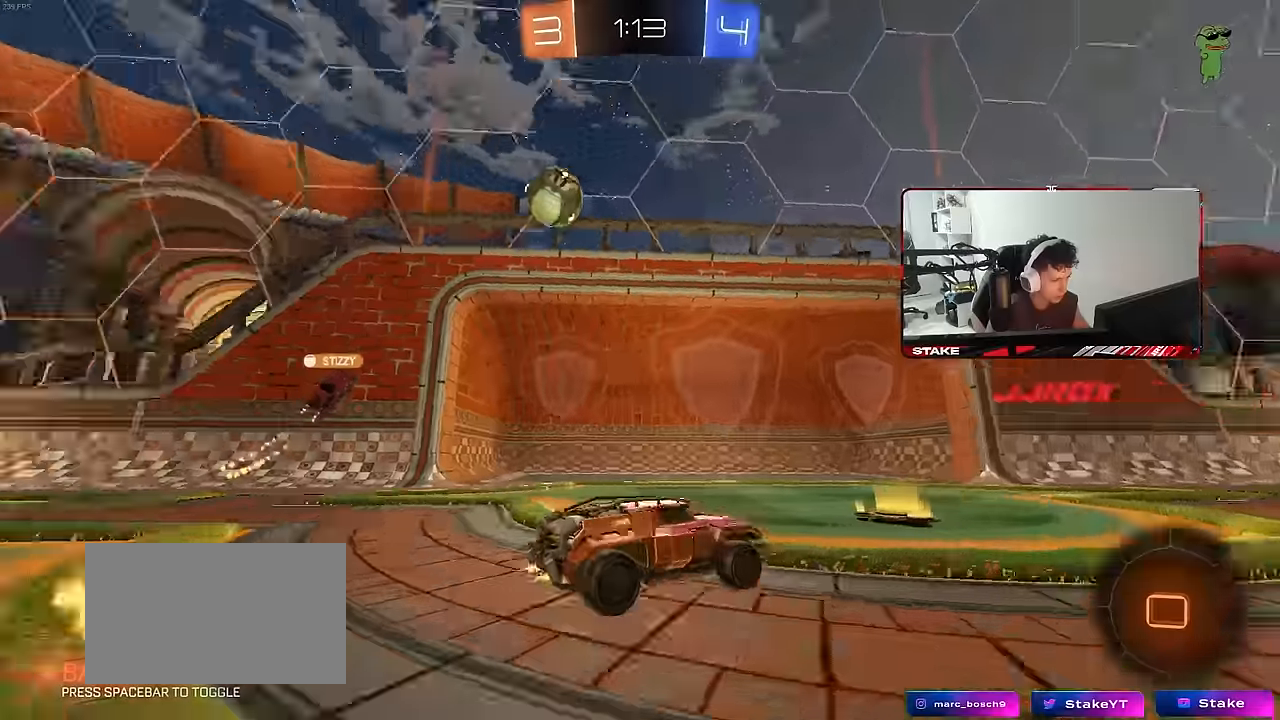
{"keys": ["d", "s", "shift", "space"], "mouse": ["left"], "mouse_move": "still", "events": [[83, "d", "down"], [133, "mouse_right", "down"], [183, "shift", "down"], [233, "mouse_right", "up"], [267, "mouse_right", "down"], [317, "s", "down"], [317, "w", "up"], [367, "space", "down"], [417, "mouse_right", "up"]]}
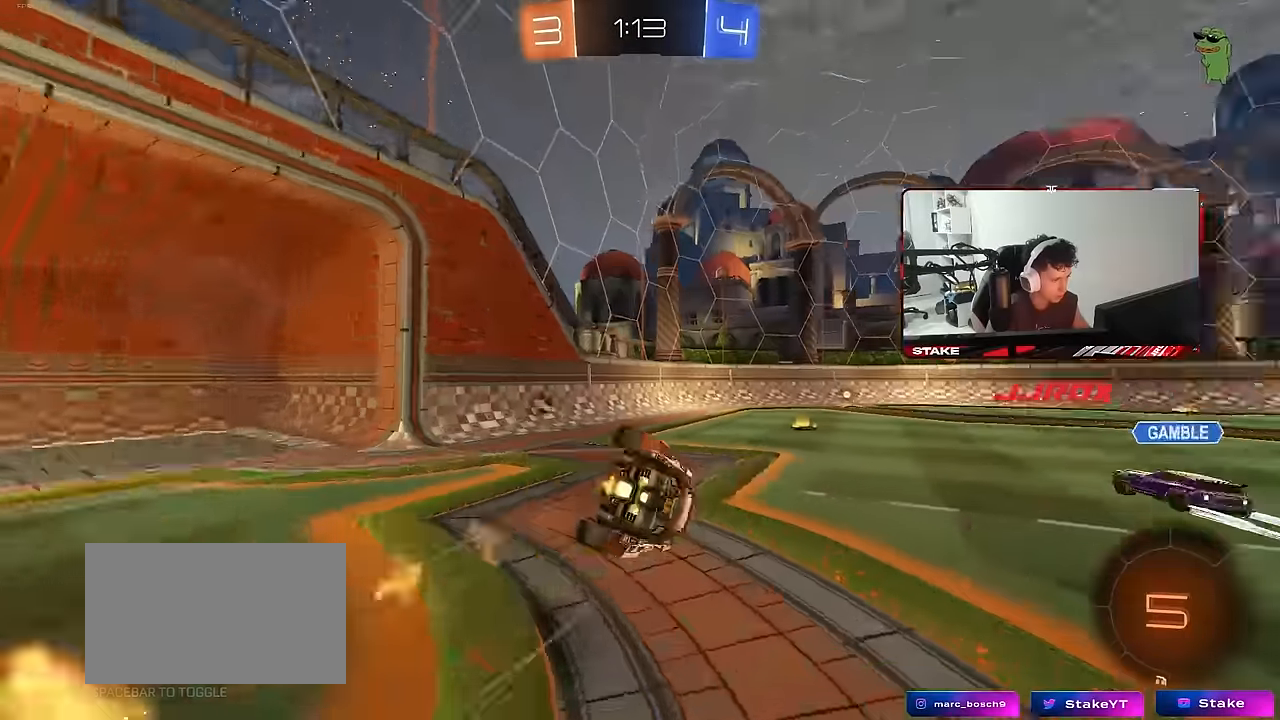
{"keys": ["s", "shift"], "mouse": [], "mouse_move": "still", "events": [[50, "space", "up"], [150, "s", "up"], [283, "s", "down"], [383, "mouse_left", "up"], [483, "d", "up"]]}
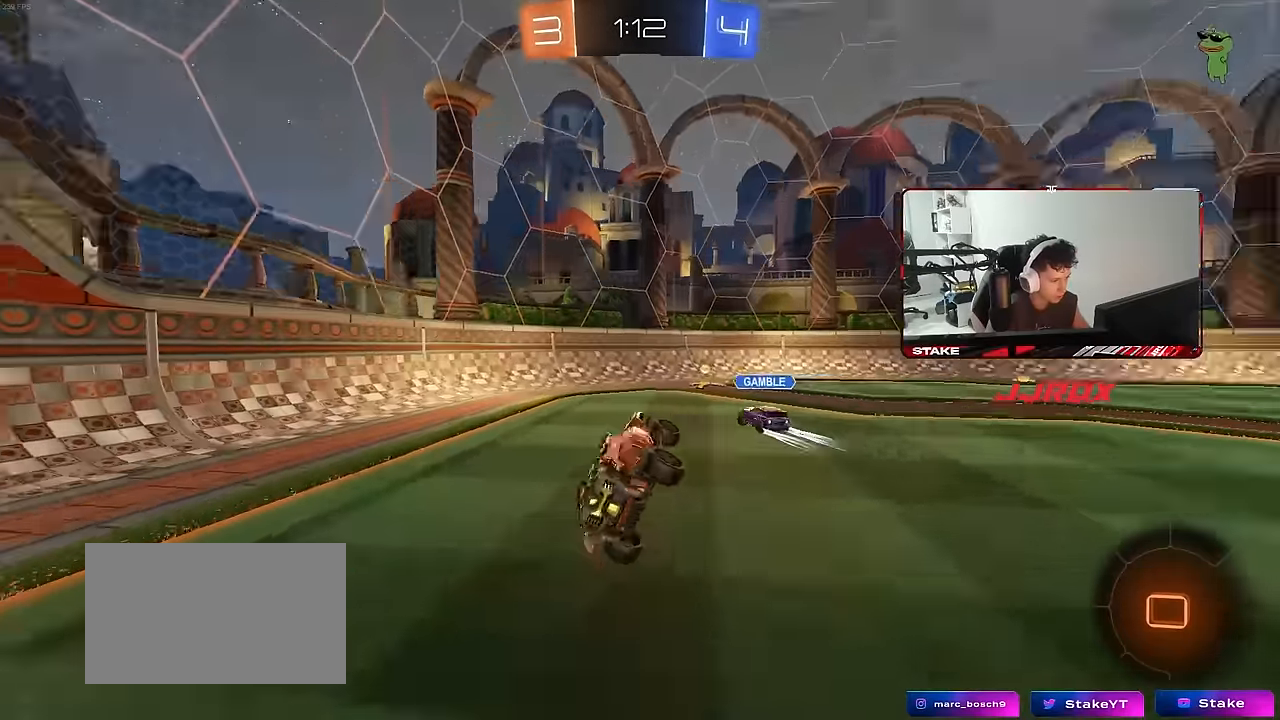
{"keys": ["a", "w"], "mouse": [], "mouse_move": "still", "events": [[17, "s", "up"], [17, "shift", "up"], [17, "space", "down"], [67, "a", "down"], [167, "space", "up"], [167, "w", "down"], [400, "shift", "down"], [500, "shift", "up"]]}
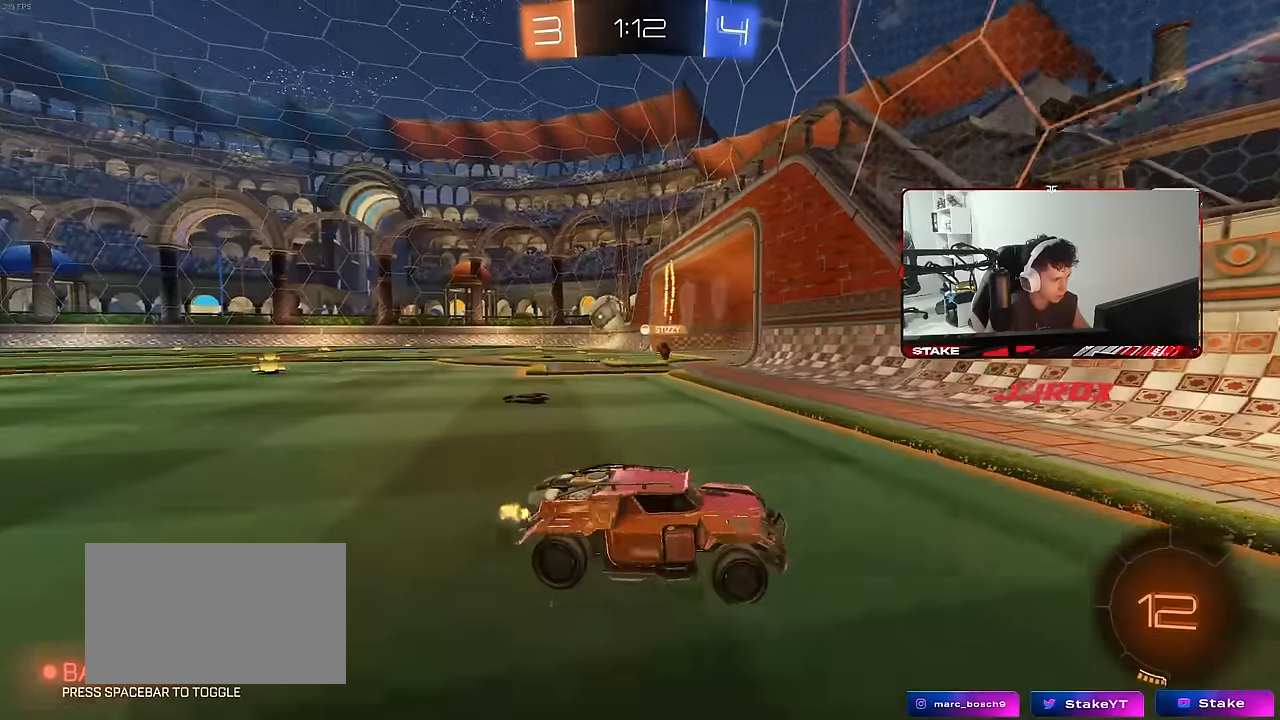
{"keys": ["a", "w"], "mouse": [], "mouse_move": "still", "events": []}
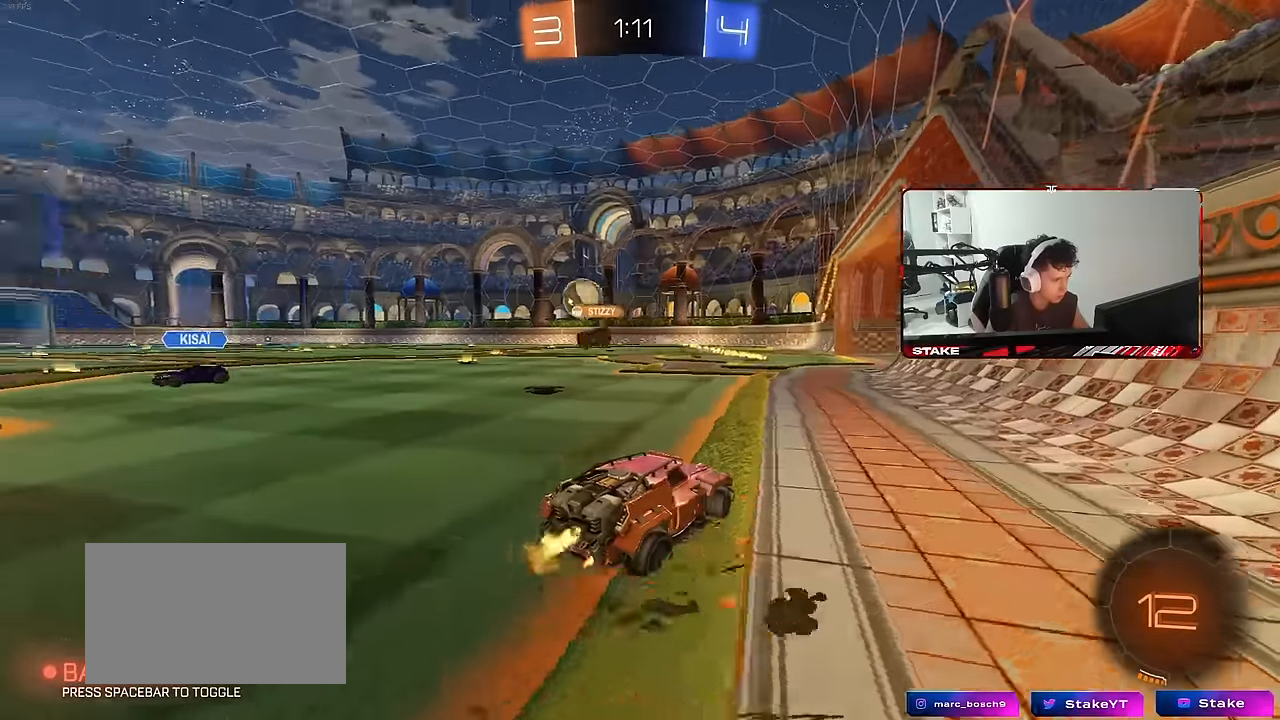
{"keys": ["a", "w"], "mouse": [], "mouse_move": "still", "events": [[283, "a", "up"], [433, "a", "down"]]}
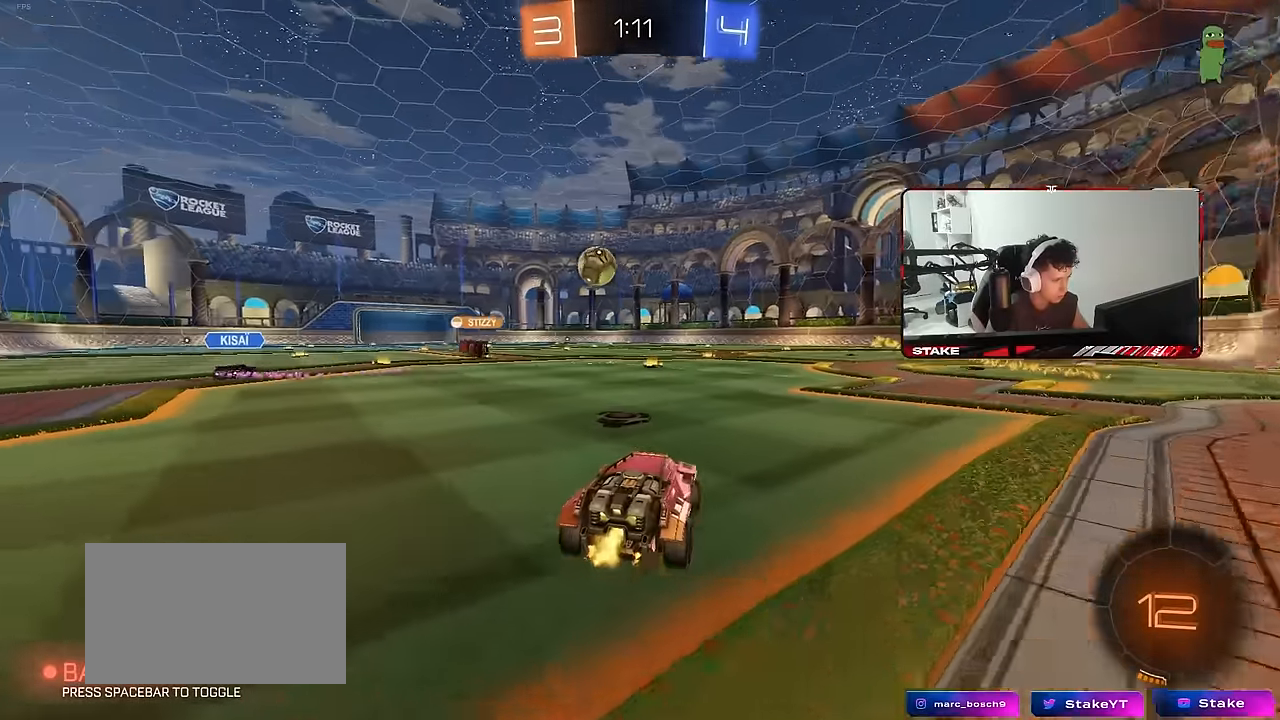
{"keys": ["d", "s", "shift"], "mouse": [], "mouse_move": "still", "events": [[167, "mouse_right", "down"], [217, "a", "up"], [267, "d", "down"], [267, "mouse_right", "up"], [267, "shift", "down"], [300, "mouse_right", "down"], [400, "s", "down"], [400, "w", "up"], [500, "mouse_right", "up"]]}
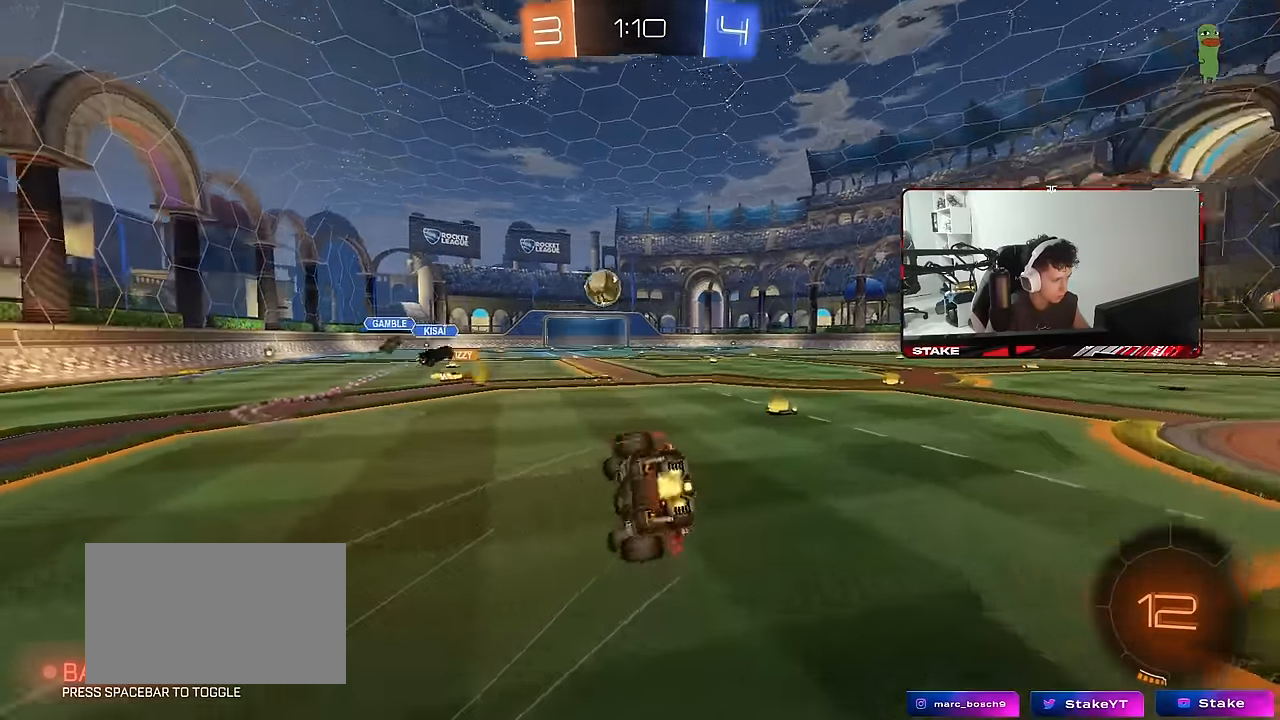
{"keys": ["d", "s", "shift"], "mouse": [], "mouse_move": "still", "events": [[267, "s", "up"], [367, "s", "down"]]}
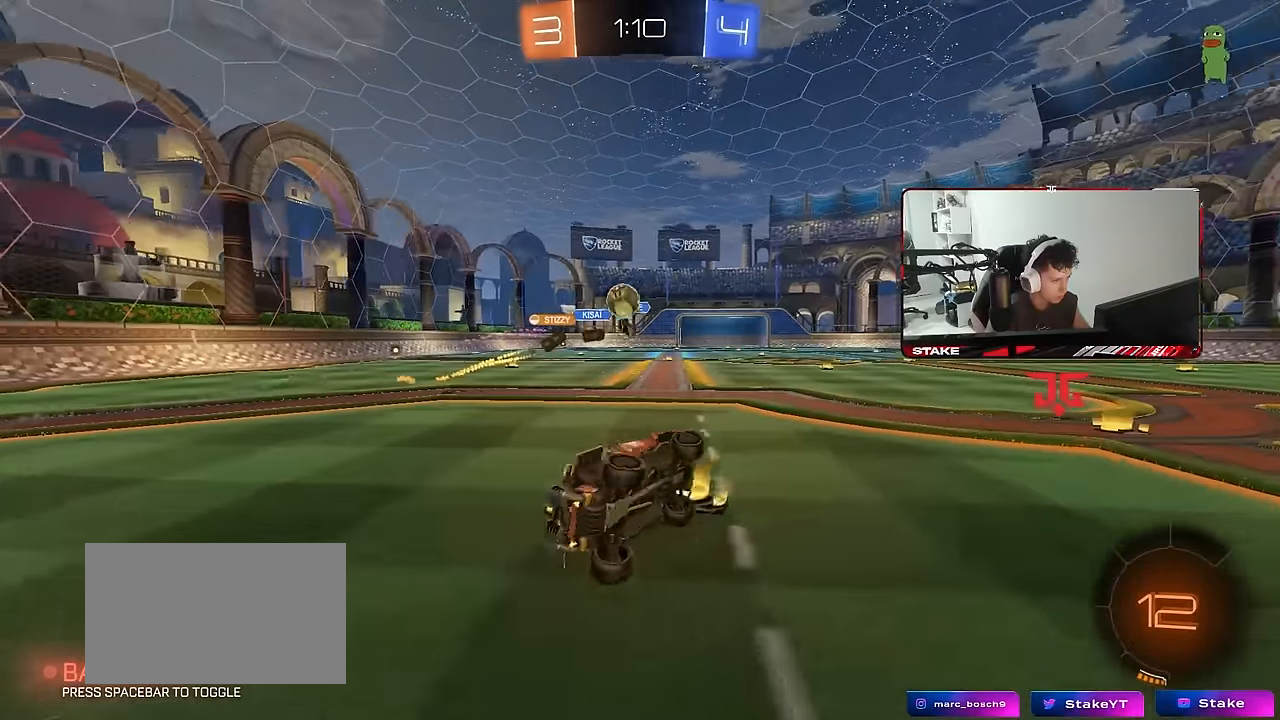
{"keys": ["d", "w"], "mouse": [], "mouse_move": "still", "events": [[150, "s", "up"], [150, "shift", "up"], [233, "d", "up"], [333, "d", "down"], [383, "d", "up"], [433, "w", "down"], [467, "d", "down"]]}
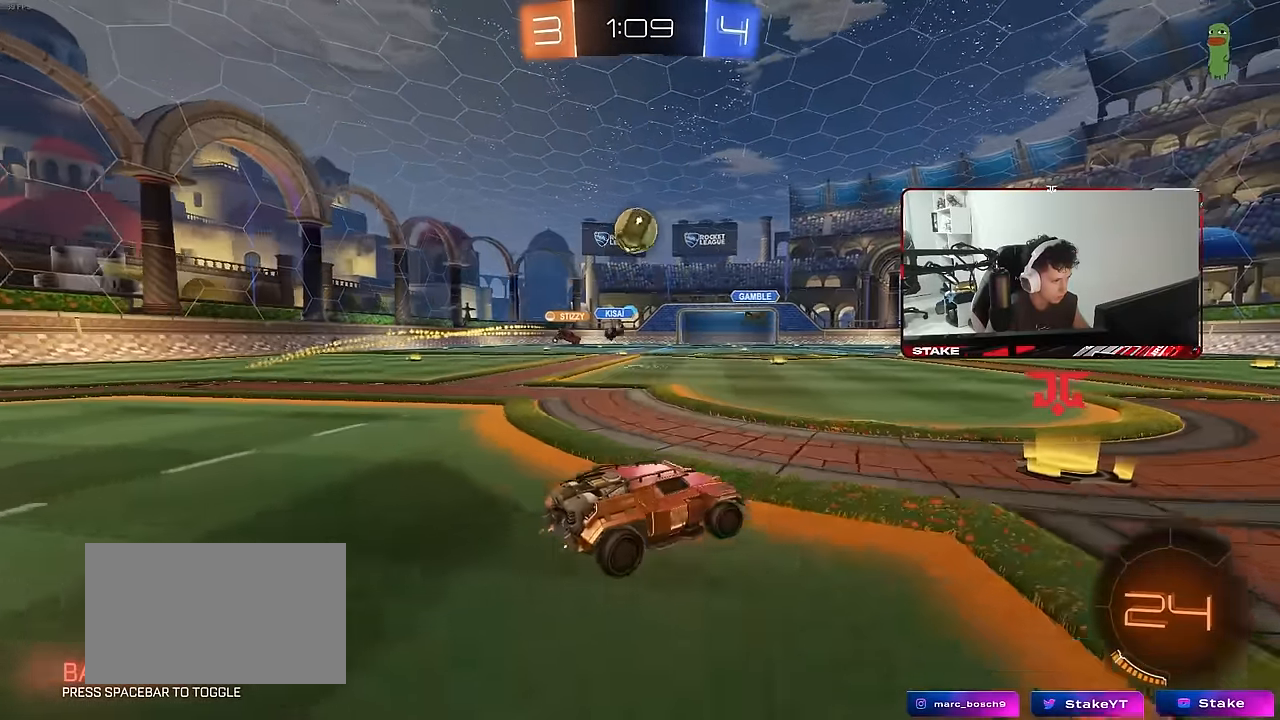
{"keys": ["d", "s", "shift"], "mouse": ["left", "right"], "mouse_move": "down-left", "events": [[67, "a", "down"], [67, "d", "up"], [67, "w", "up"], [250, "mouse_right", "down"], [350, "a", "up"], [350, "d", "down"], [350, "mouse_left", "down"], [400, "s", "down"], [450, "shift", "down"]]}
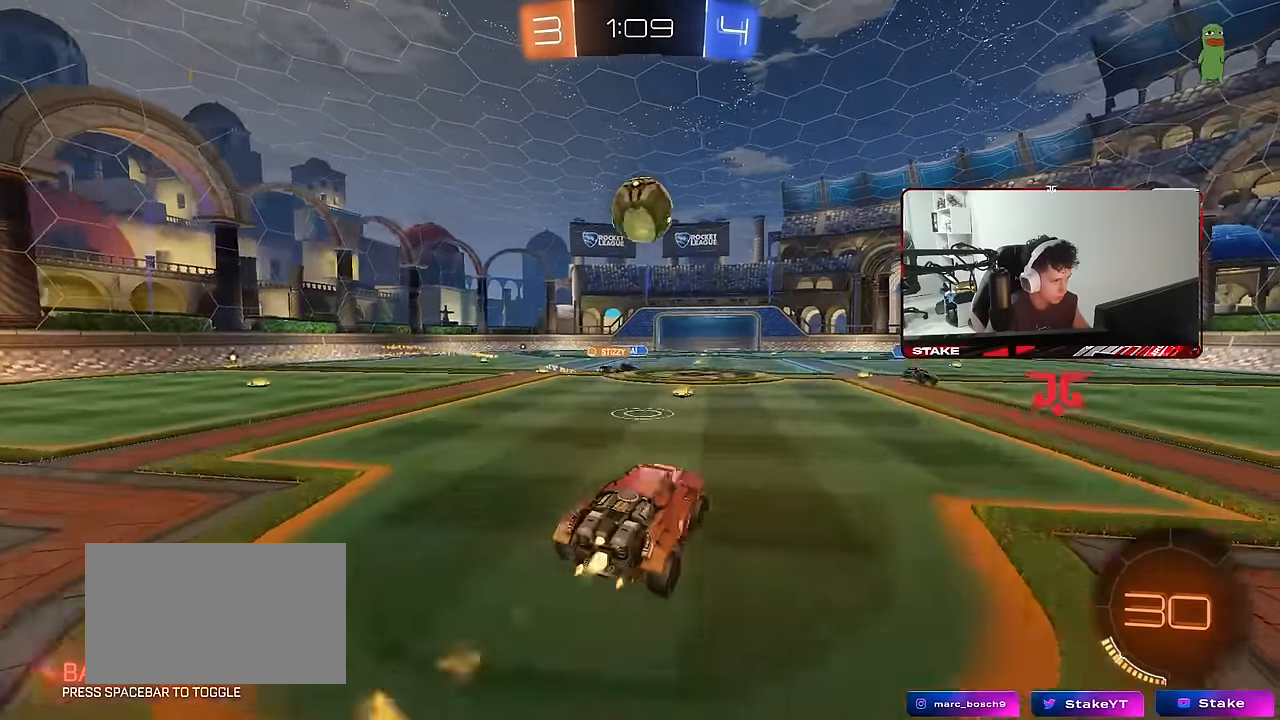
{"keys": ["a", "shift", "w"], "mouse": ["left"], "mouse_move": "still", "events": [[33, "mouse_right", "up"], [83, "s", "up"], [83, "shift", "up"], [133, "d", "up"], [267, "a", "down"], [417, "a", "up"], [417, "d", "down"], [467, "w", "down"], [500, "a", "down"], [500, "d", "up"], [500, "shift", "down"]]}
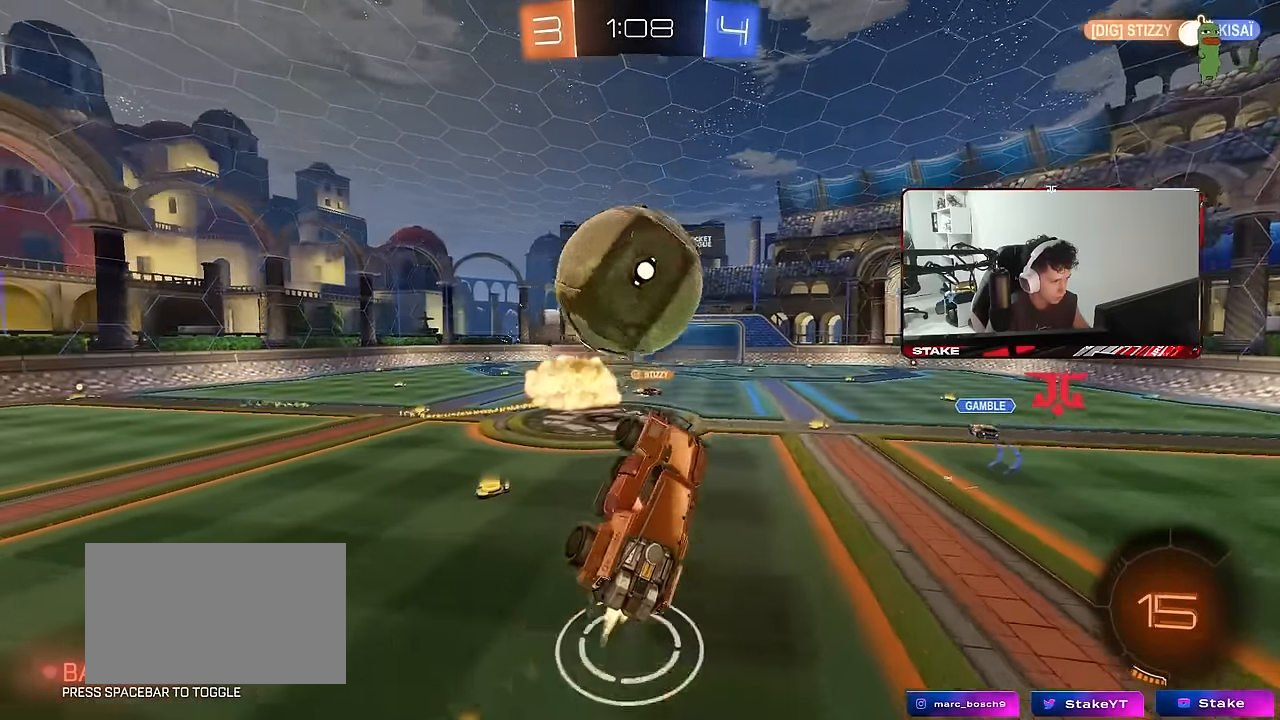
{"keys": ["a", "s", "shift", "space"], "mouse": [], "mouse_move": "still", "events": [[50, "mouse_right", "down"], [283, "mouse_right", "up"], [283, "s", "down"], [283, "w", "up"], [383, "mouse_left", "up"], [383, "space", "down"]]}
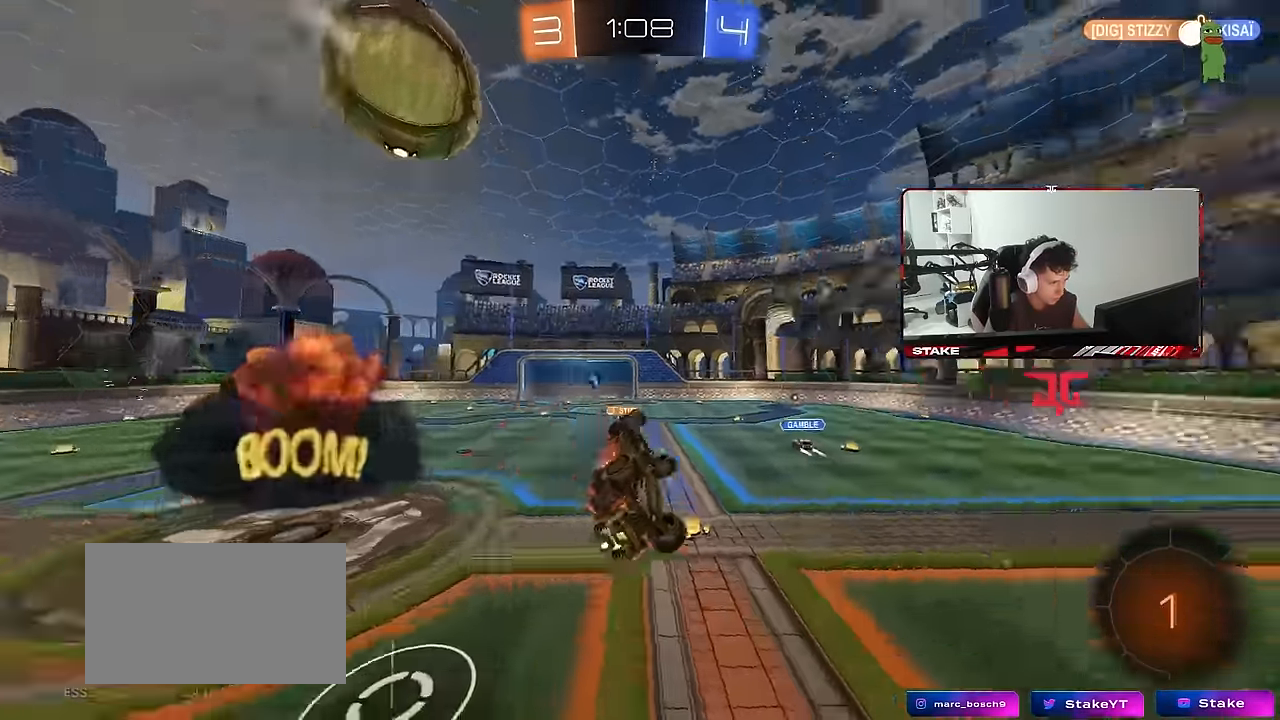
{"keys": ["a", "s", "shift"], "mouse": [], "mouse_move": "still", "events": [[17, "space", "up"]]}
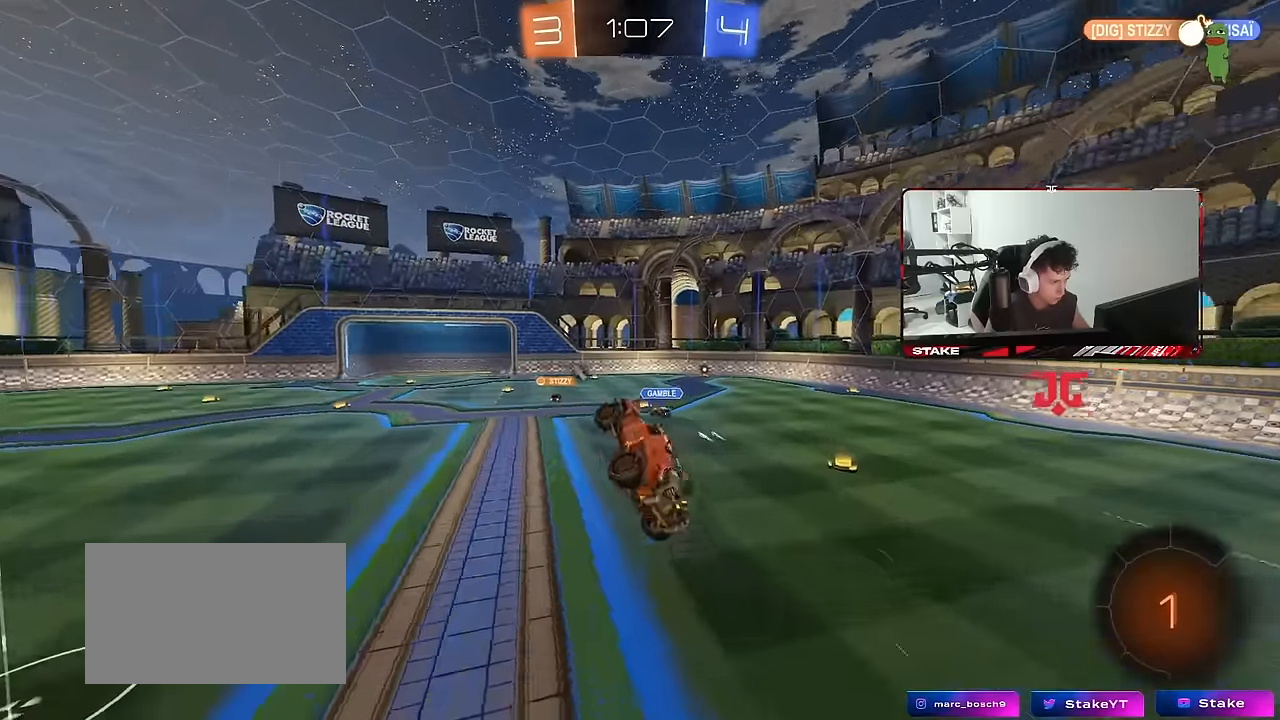
{"keys": ["w"], "mouse": [], "mouse_move": "still", "events": [[83, "shift", "up"], [133, "a", "up"], [133, "s", "up"], [266, "d", "down"], [316, "d", "up"], [466, "w", "down"]]}
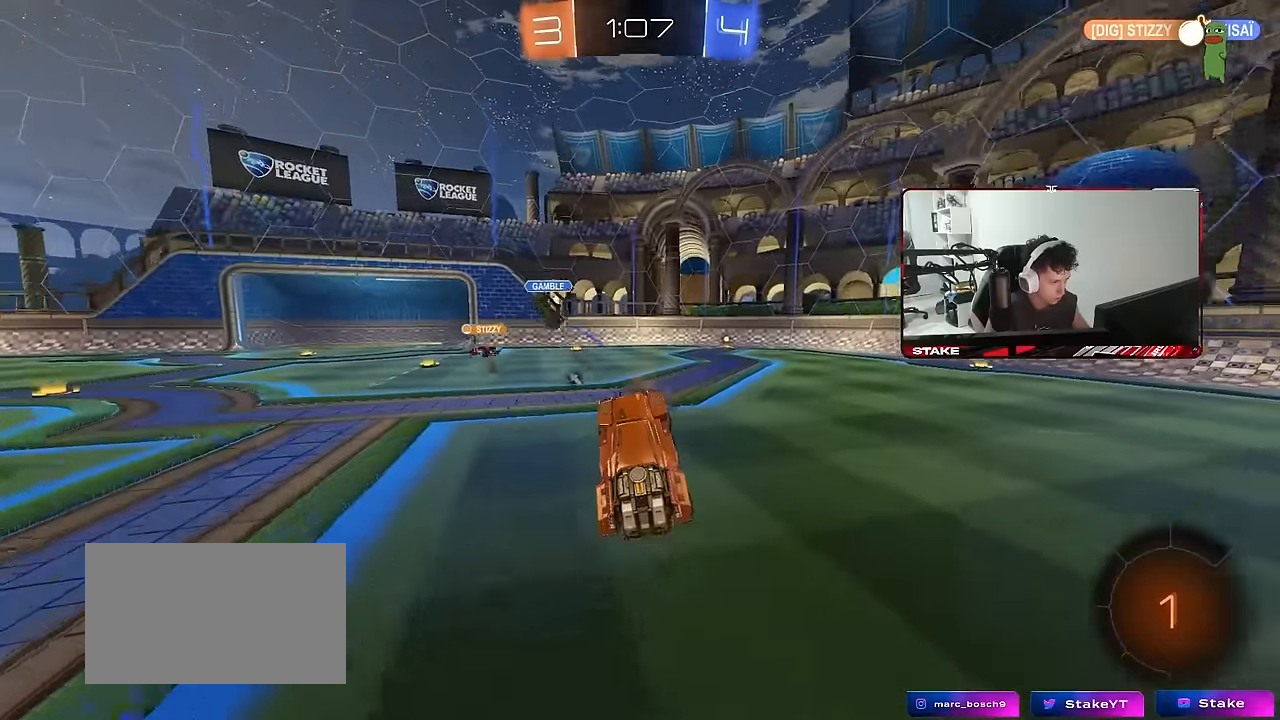
{"keys": ["w"], "mouse": ["left"], "mouse_move": "still", "events": [[200, "d", "down"], [333, "mouse_left", "down"], [383, "d", "up"]]}
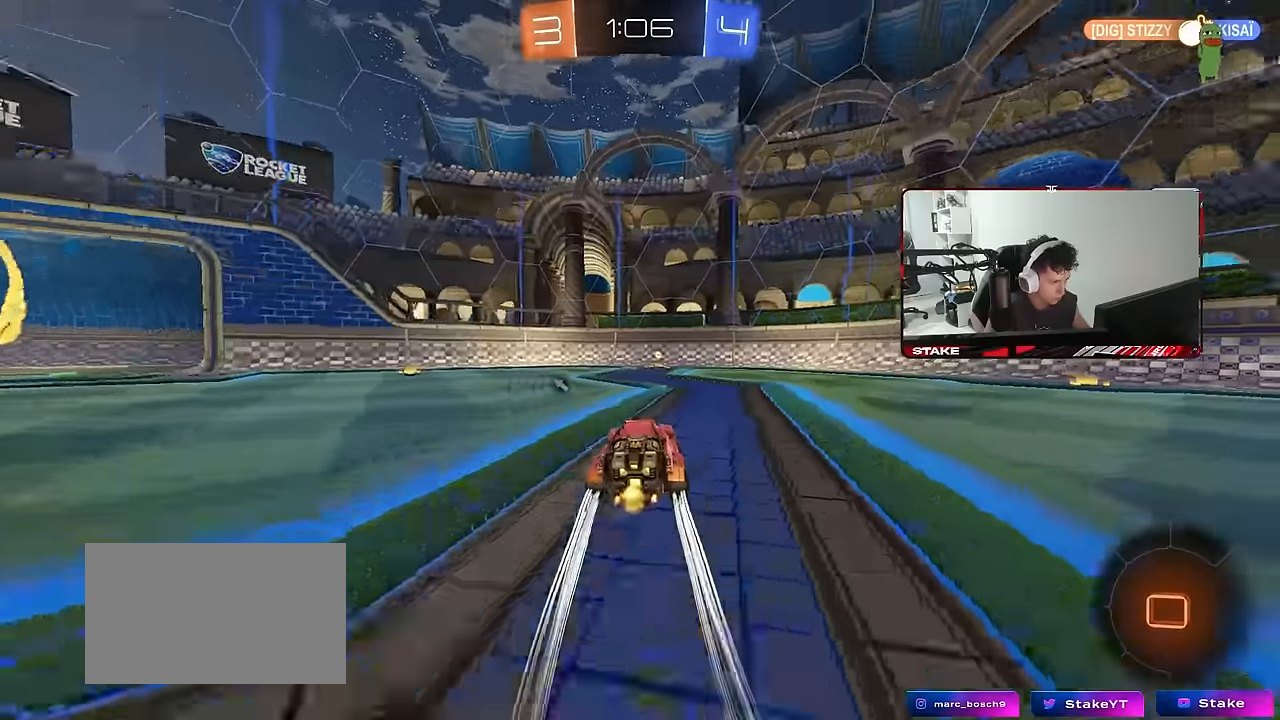
{"keys": ["a", "shift", "w"], "mouse": [], "mouse_move": "still", "events": [[16, "d", "down"], [16, "mouse_left", "up"], [116, "d", "up"], [216, "space", "down"], [400, "space", "up"], [483, "a", "down"], [483, "shift", "down"]]}
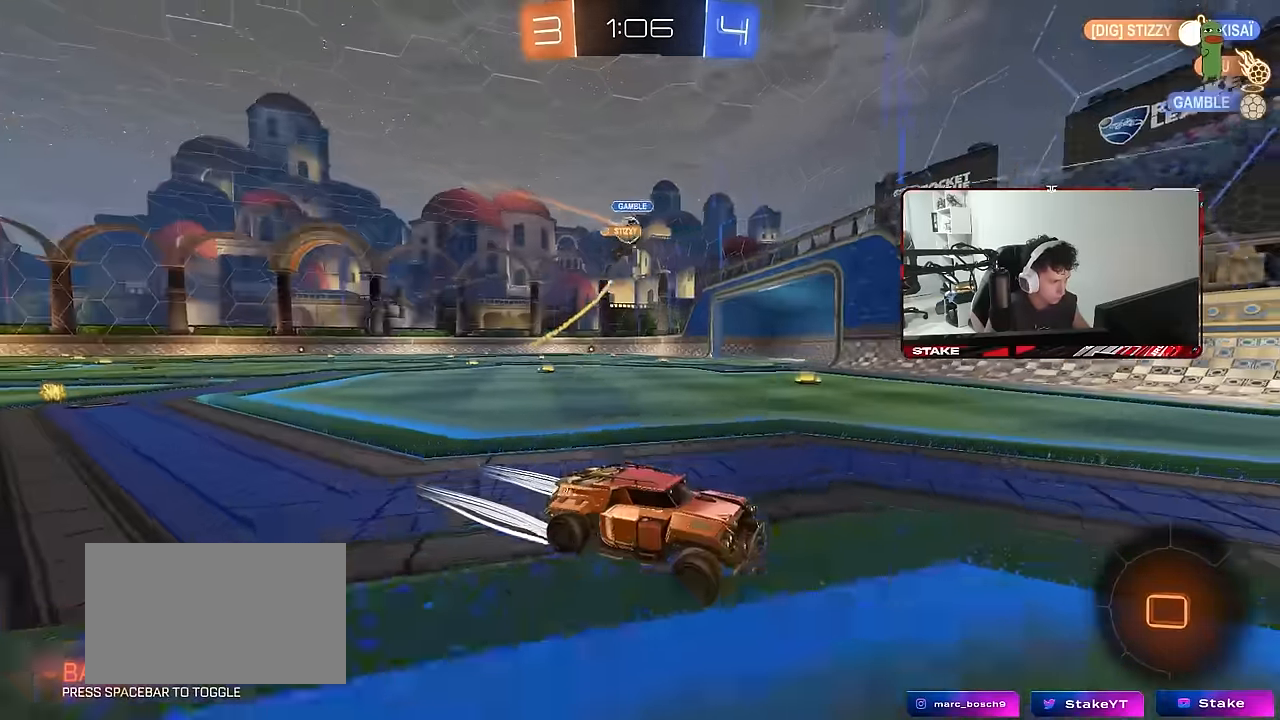
{"keys": ["a", "w"], "mouse": ["left"], "mouse_move": "still", "events": [[183, "shift", "up"], [466, "mouse_left", "down"]]}
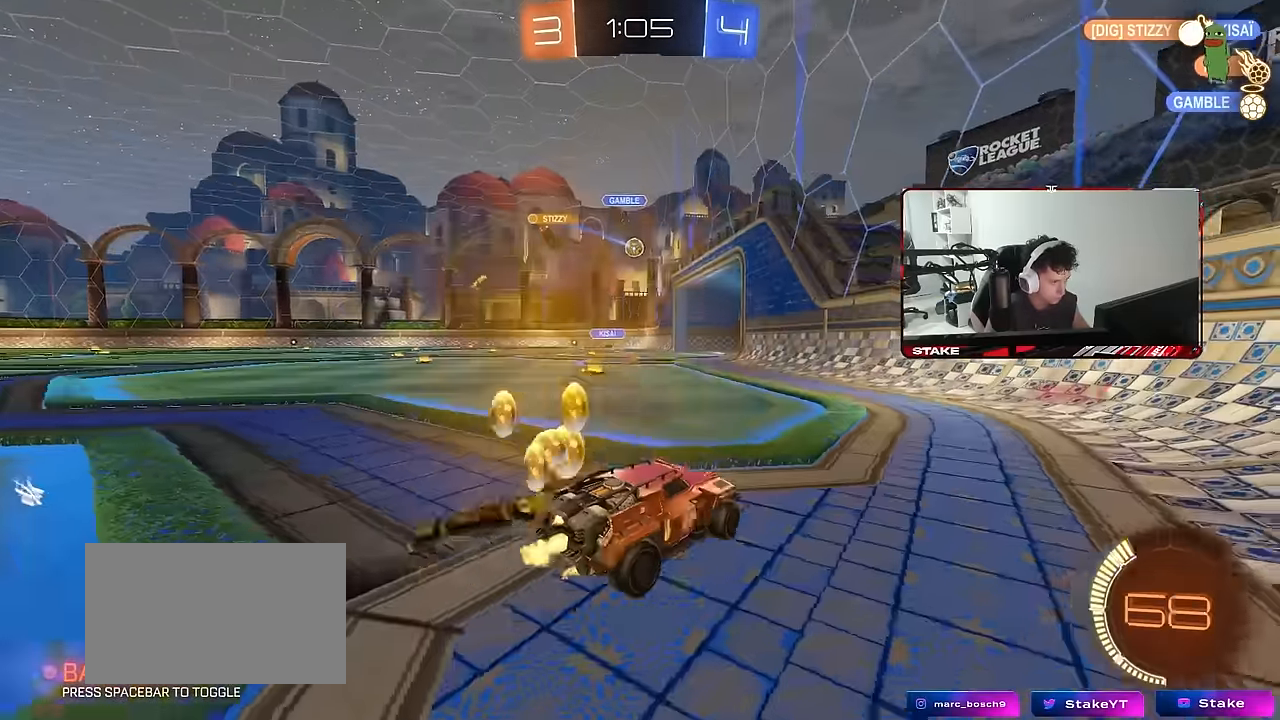
{"keys": ["w"], "mouse": ["left"], "mouse_move": "still", "events": [[483, "a", "up"]]}
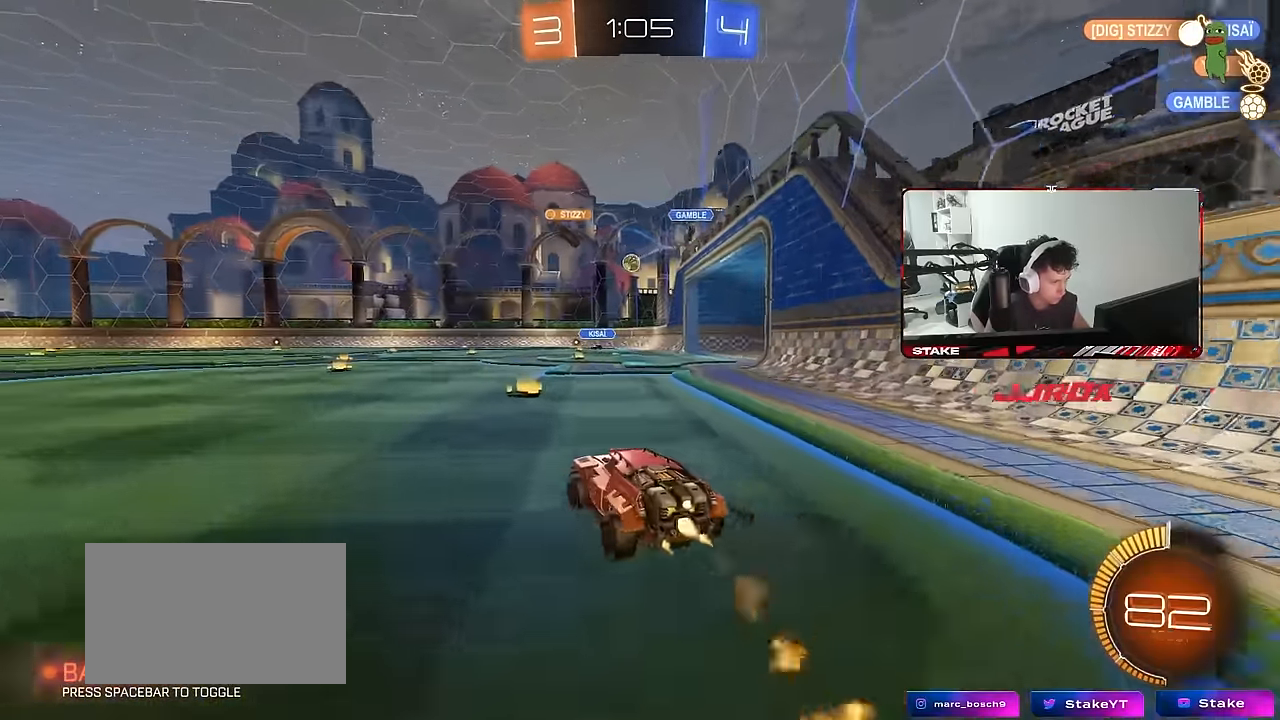
{"keys": ["a", "s", "shift"], "mouse": [], "mouse_move": "still", "events": [[16, "mouse_right", "down"], [116, "a", "down"], [116, "mouse_right", "up"], [116, "shift", "down"], [166, "mouse_right", "down"], [216, "w", "up"], [250, "s", "down"], [300, "mouse_right", "up"], [500, "mouse_left", "up"]]}
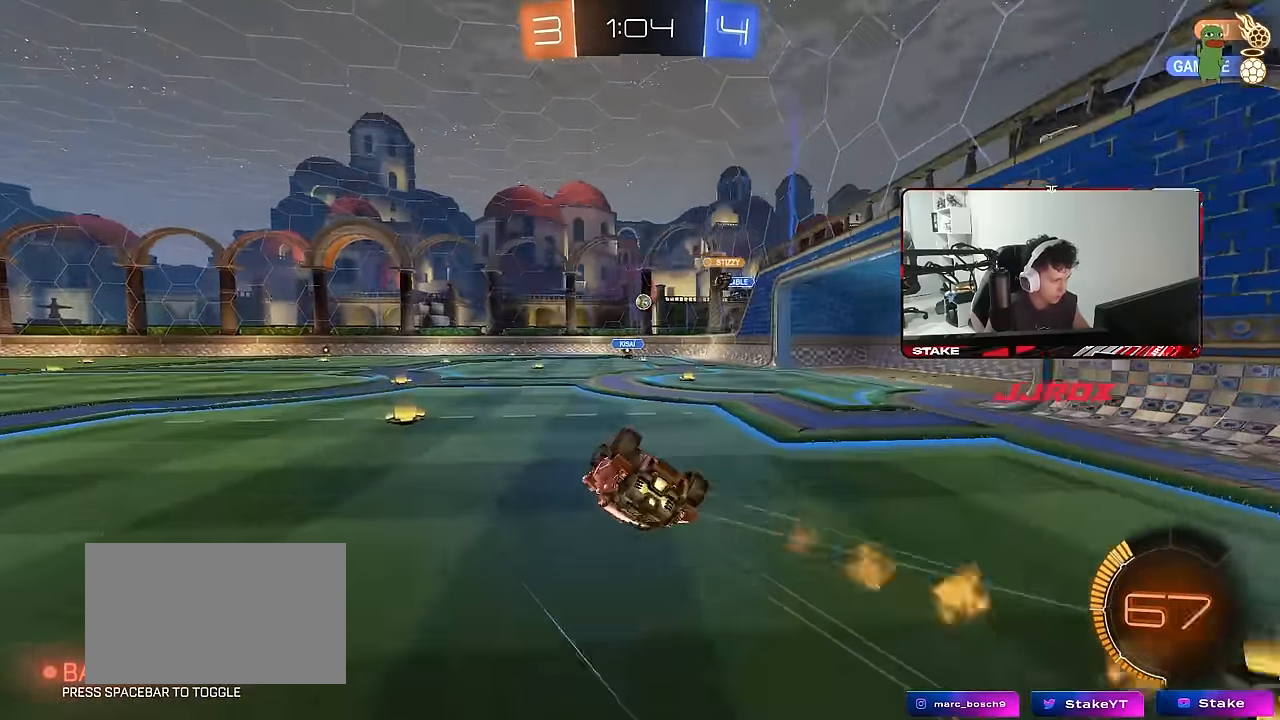
{"keys": [], "mouse": [], "mouse_move": "still", "events": [[83, "s", "up"], [216, "s", "down"], [316, "mouse_left", "down"], [416, "shift", "up"], [466, "a", "up"], [466, "mouse_left", "up"], [466, "s", "up"]]}
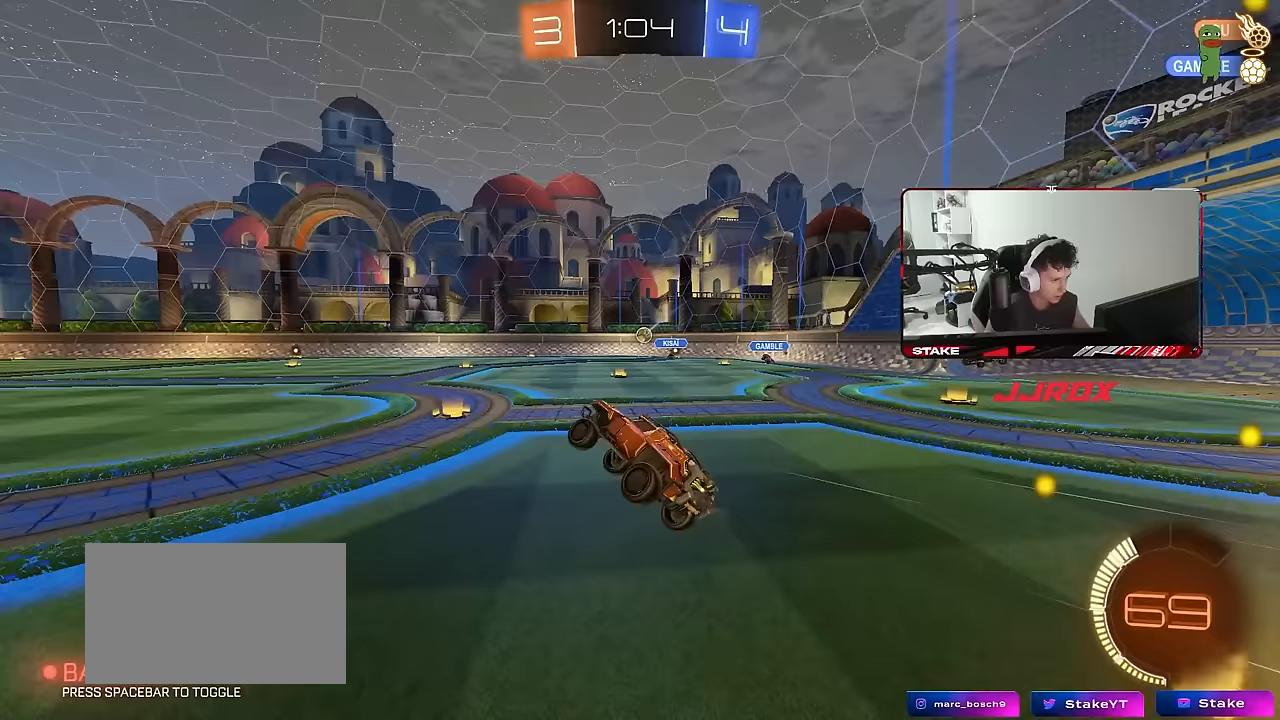
{"keys": ["w"], "mouse": [], "mouse_move": "still", "events": [[200, "w", "down"], [233, "d", "down"], [383, "d", "up"]]}
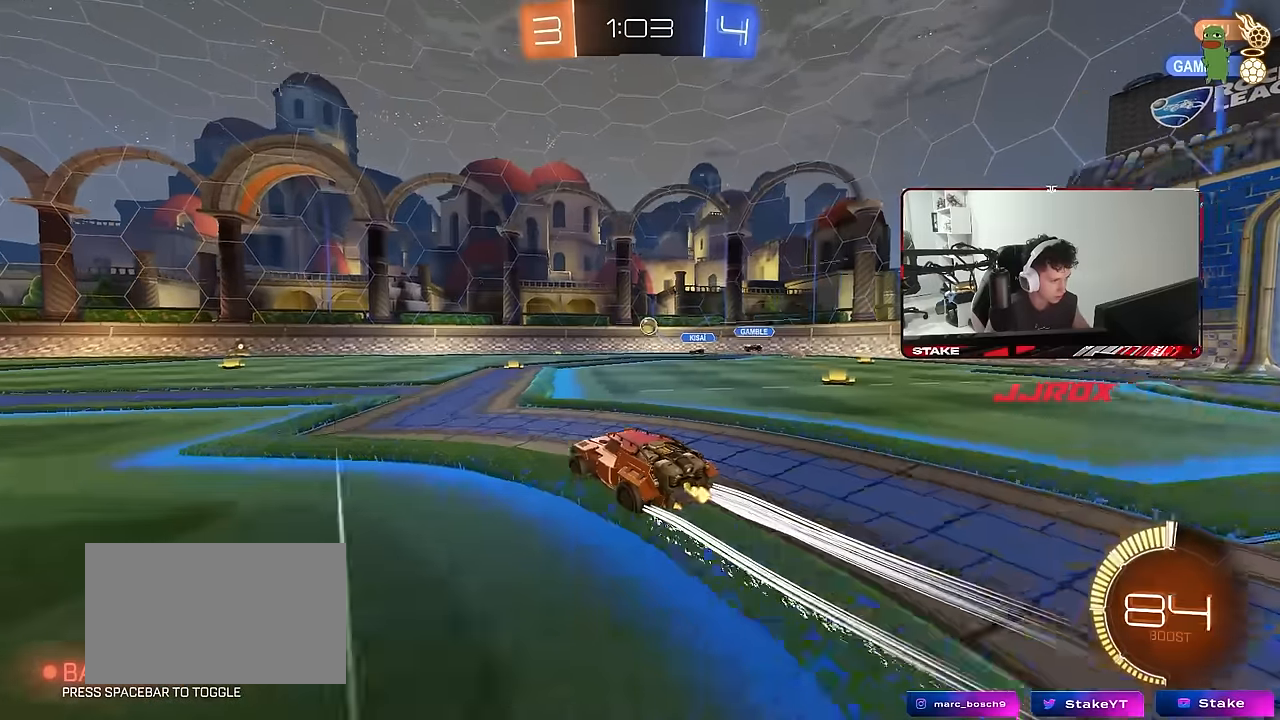
{"keys": ["d", "w"], "mouse": [], "mouse_move": "still", "events": [[17, "d", "down"], [167, "d", "up"], [350, "d", "down"]]}
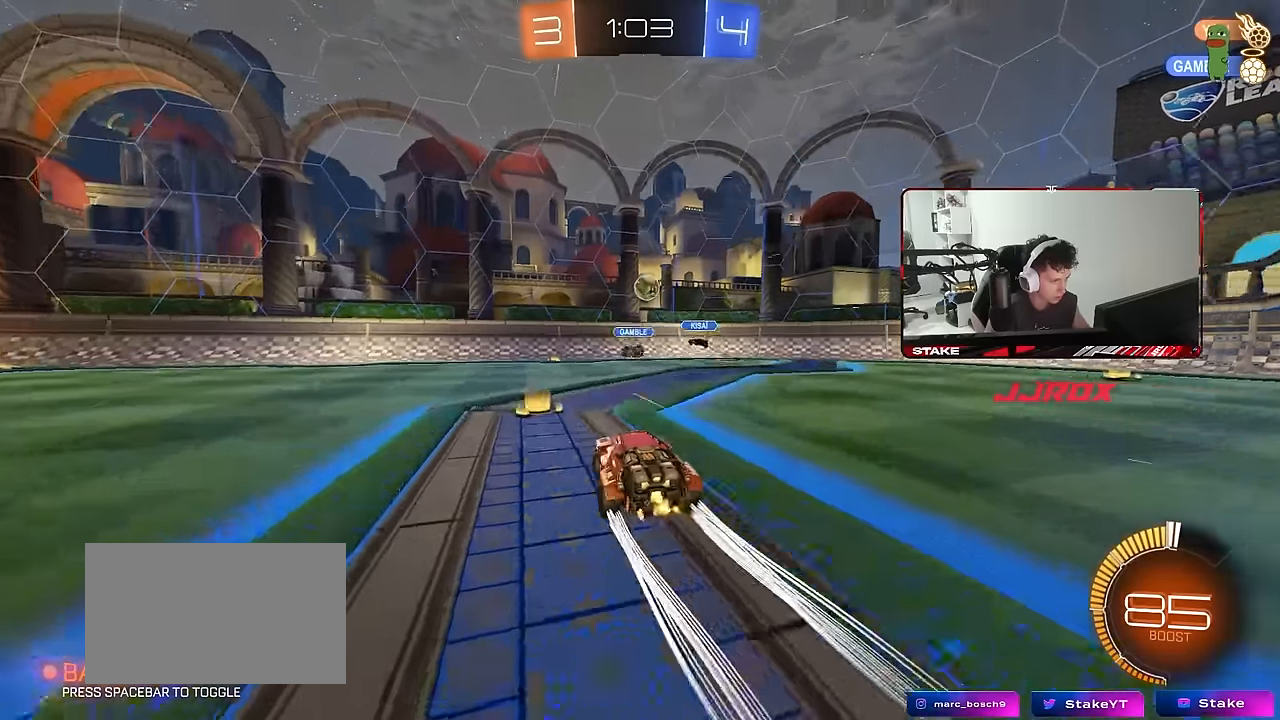
{"keys": ["a", "s"], "mouse": ["left"], "mouse_move": "still", "events": [[33, "mouse_right", "down"], [33, "w", "up"], [83, "d", "up"], [83, "s", "down"], [133, "a", "down"], [133, "shift", "down"], [283, "a", "up"], [283, "mouse_right", "up"], [283, "s", "up"], [283, "shift", "up"], [317, "mouse_right", "down"], [367, "a", "down"], [367, "s", "down"], [417, "mouse_left", "down"], [500, "mouse_right", "up"]]}